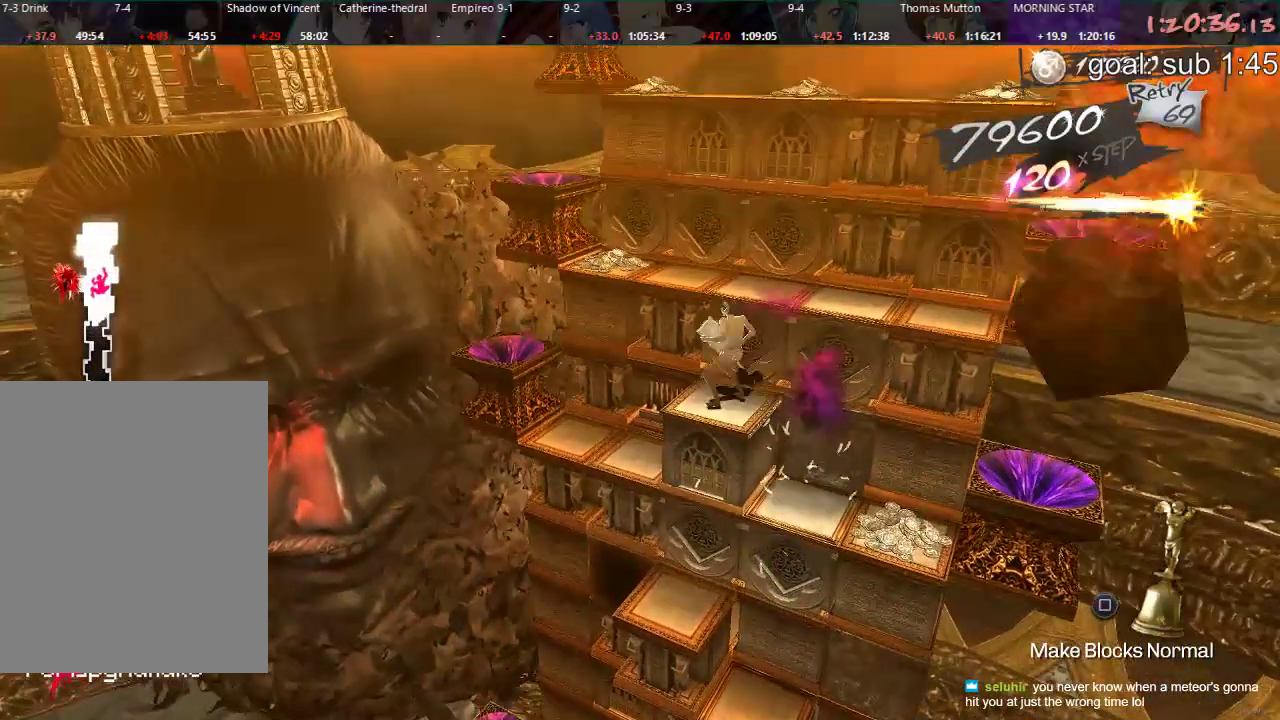
Gameplay with a controller (PlayStation layout); each line is a JSON object with the inputs held at the frame after it. "events" lists button and stick changes between this image and that frame as [ms after this image, input, new state], when the widget could be followed in between.
{"buttons": [], "left_stick": "center", "right_stick": "center", "events": [[17, "R1", "down"], [317, "R1", "up"], [433, "DPAD_DOWN", "up"]]}
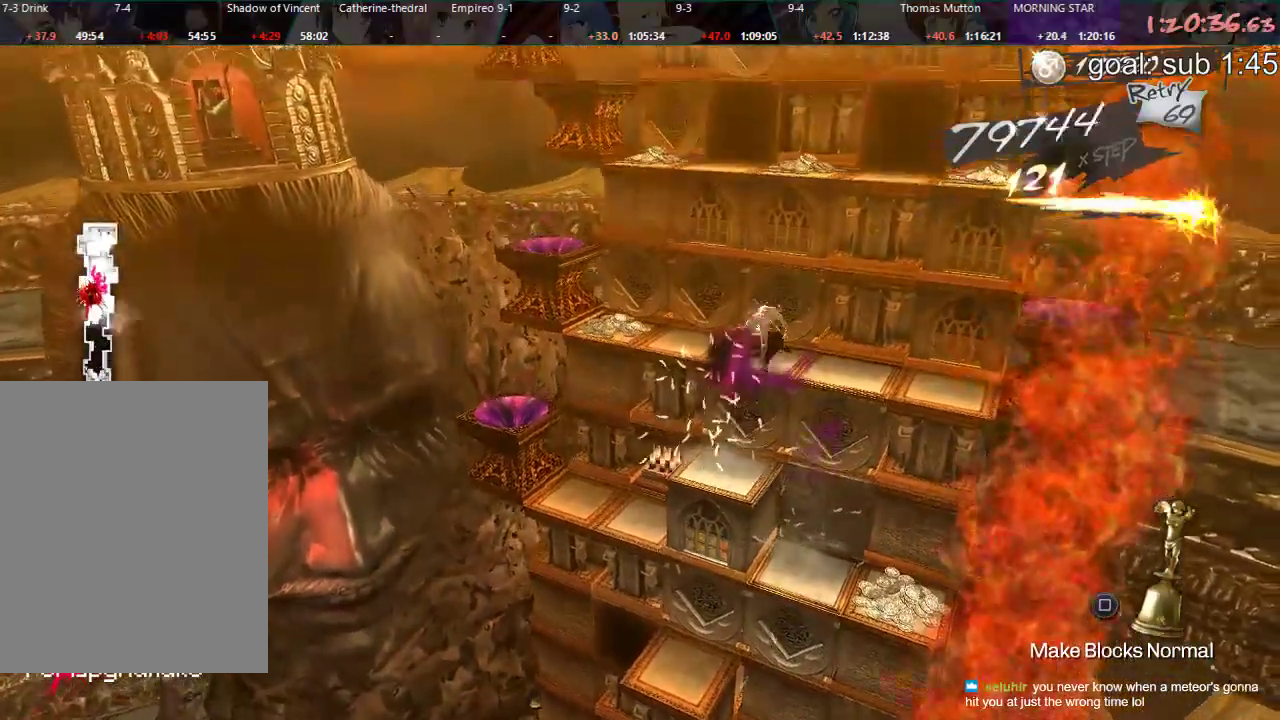
{"buttons": [], "left_stick": "center", "right_stick": "center", "events": [[117, "DPAD_LEFT", "down"], [383, "DPAD_LEFT", "up"]]}
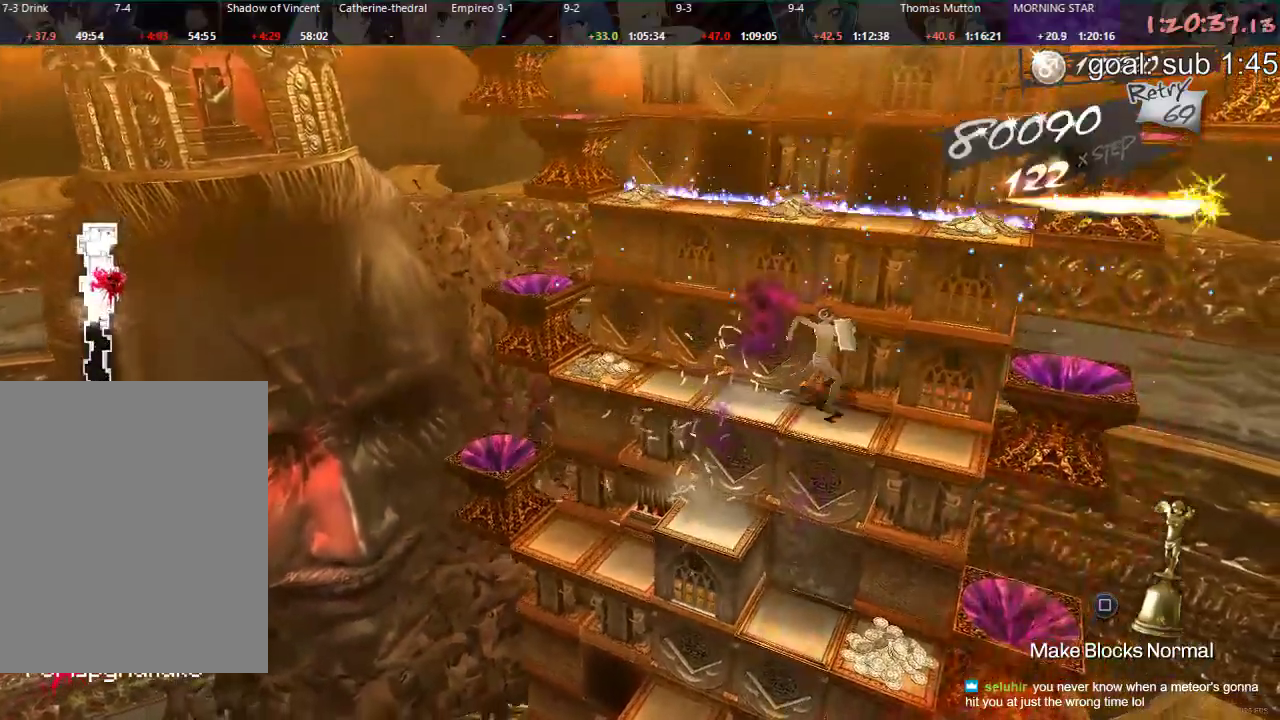
{"buttons": ["CIRCLE"], "left_stick": "center", "right_stick": "center"}
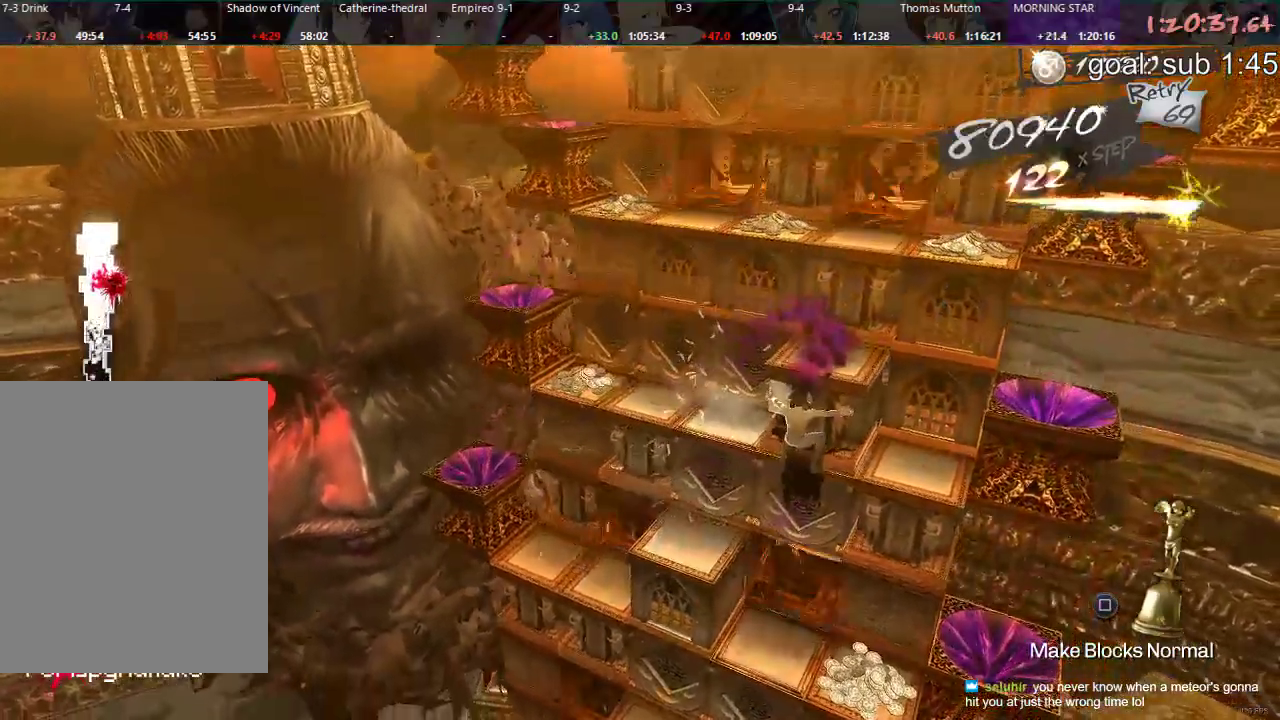
{"buttons": ["DPAD_RIGHT"], "left_stick": "center", "right_stick": "center", "events": [[17, "CIRCLE", "up"], [350, "DPAD_RIGHT", "down"]]}
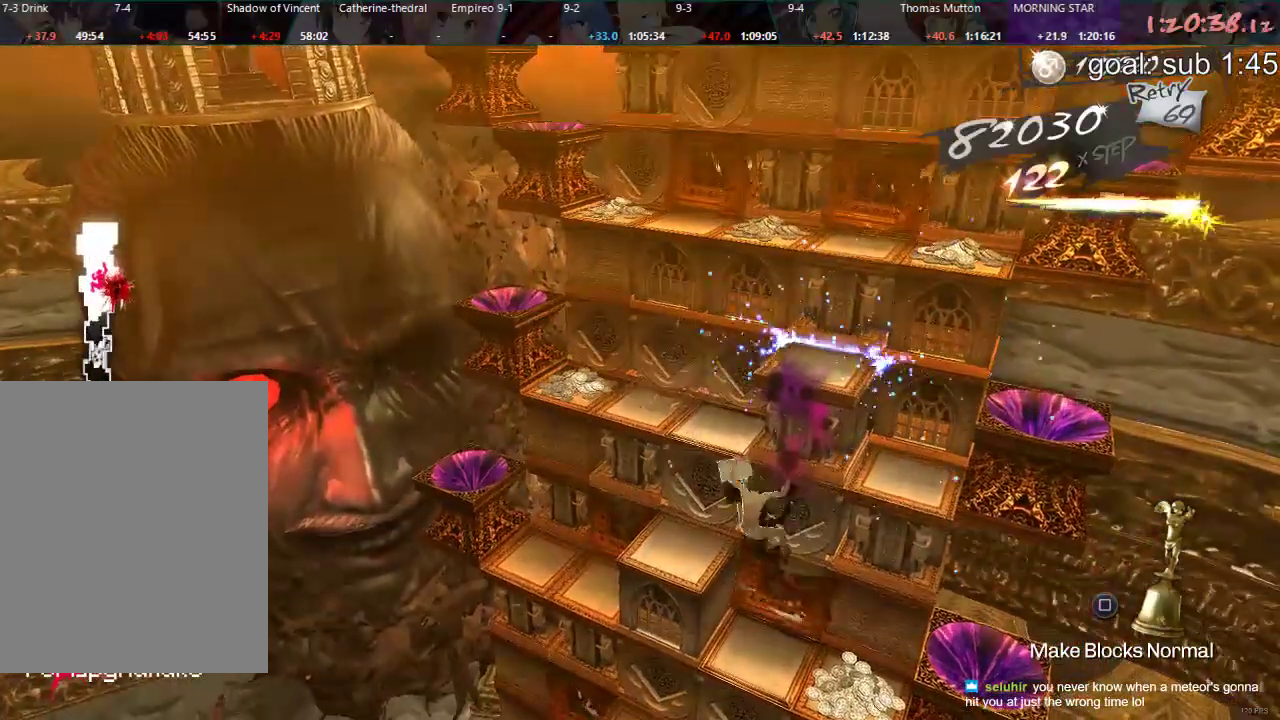
{"buttons": ["DPAD_DOWN"], "left_stick": "center", "right_stick": "center", "events": [[33, "DPAD_RIGHT", "up"], [200, "DPAD_DOWN", "down"]]}
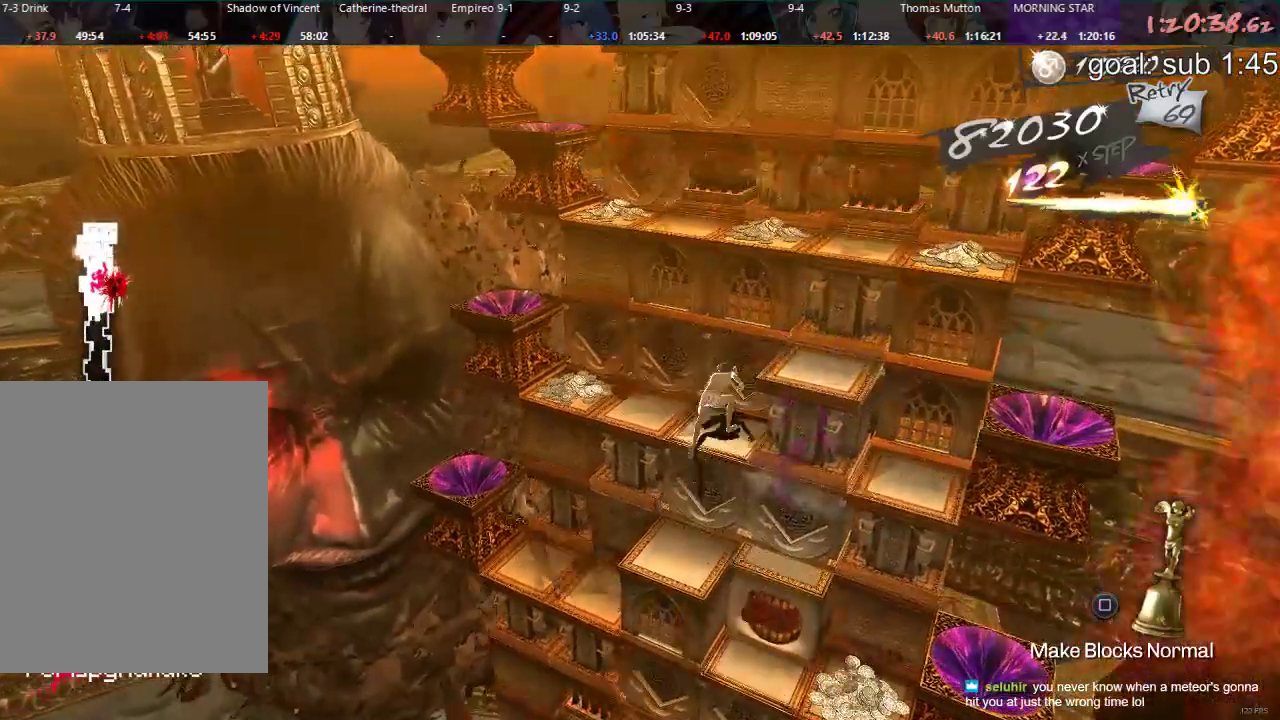
{"buttons": ["DPAD_LEFT"], "left_stick": "center", "right_stick": "center", "events": [[50, "DPAD_DOWN", "up"], [167, "DPAD_LEFT", "down"]]}
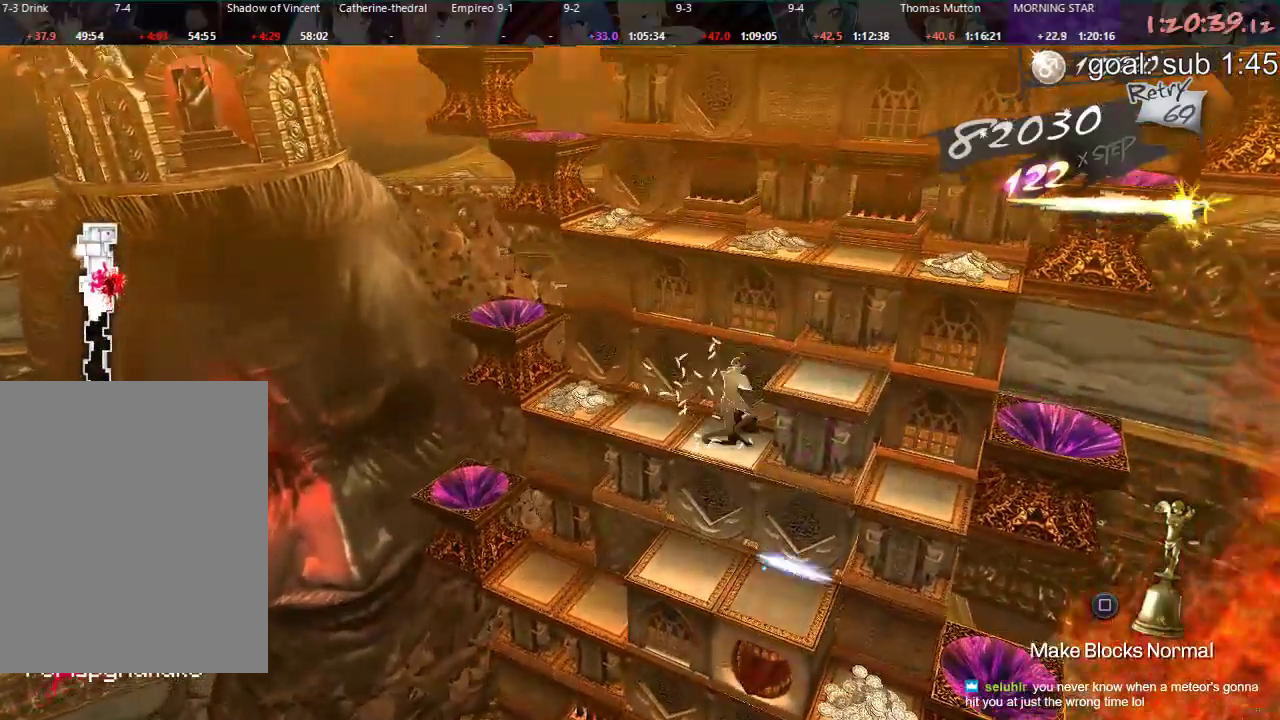
{"buttons": ["DPAD_UP"], "left_stick": "center", "right_stick": "center", "events": [[17, "DPAD_LEFT", "up"], [250, "DPAD_UP", "down"]]}
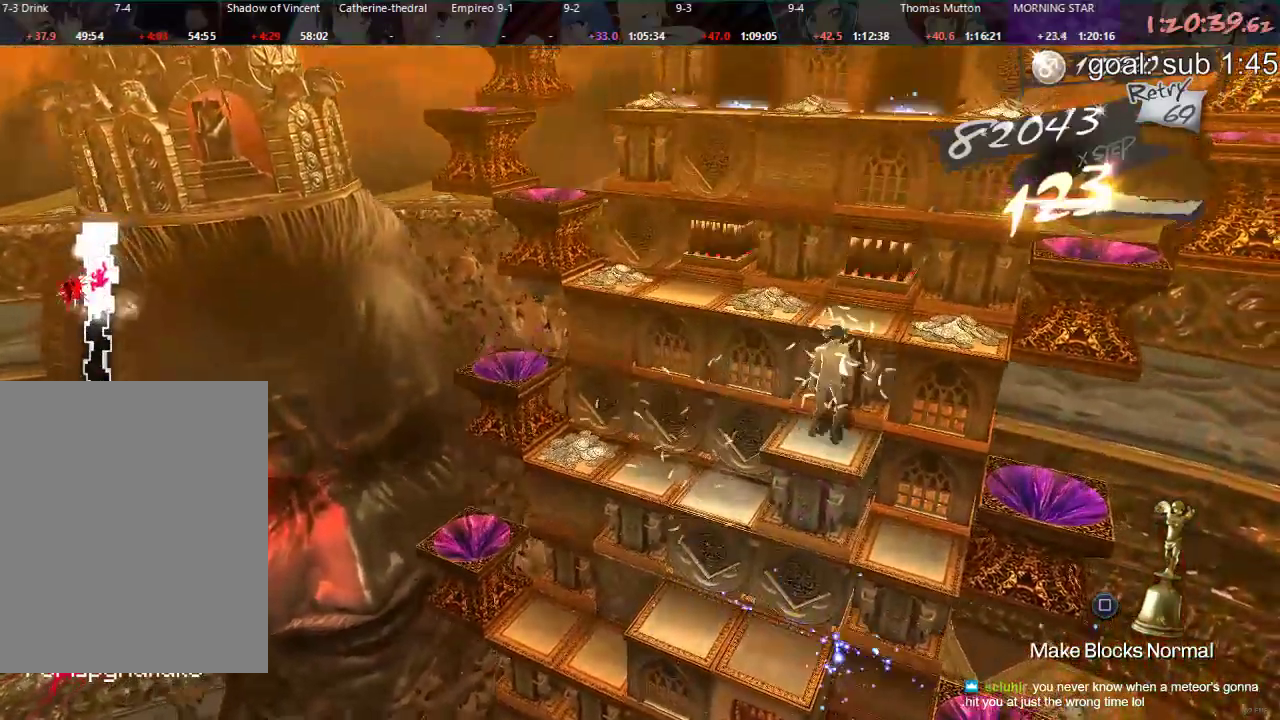
{"buttons": [], "left_stick": "center", "right_stick": "center", "events": [[167, "DPAD_UP", "up"], [367, "R1", "down"], [450, "R1", "up"]]}
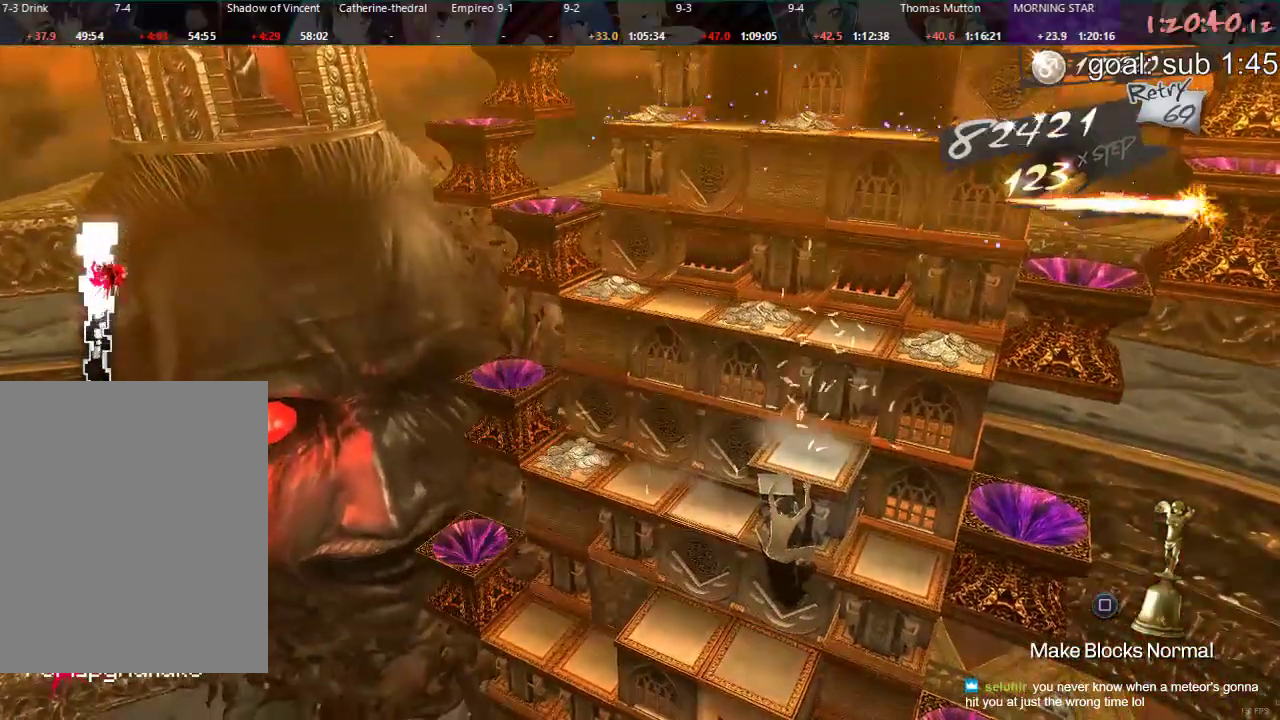
{"buttons": ["DPAD_DOWN"], "left_stick": "center", "right_stick": "center", "events": [[133, "DPAD_DOWN", "down"]]}
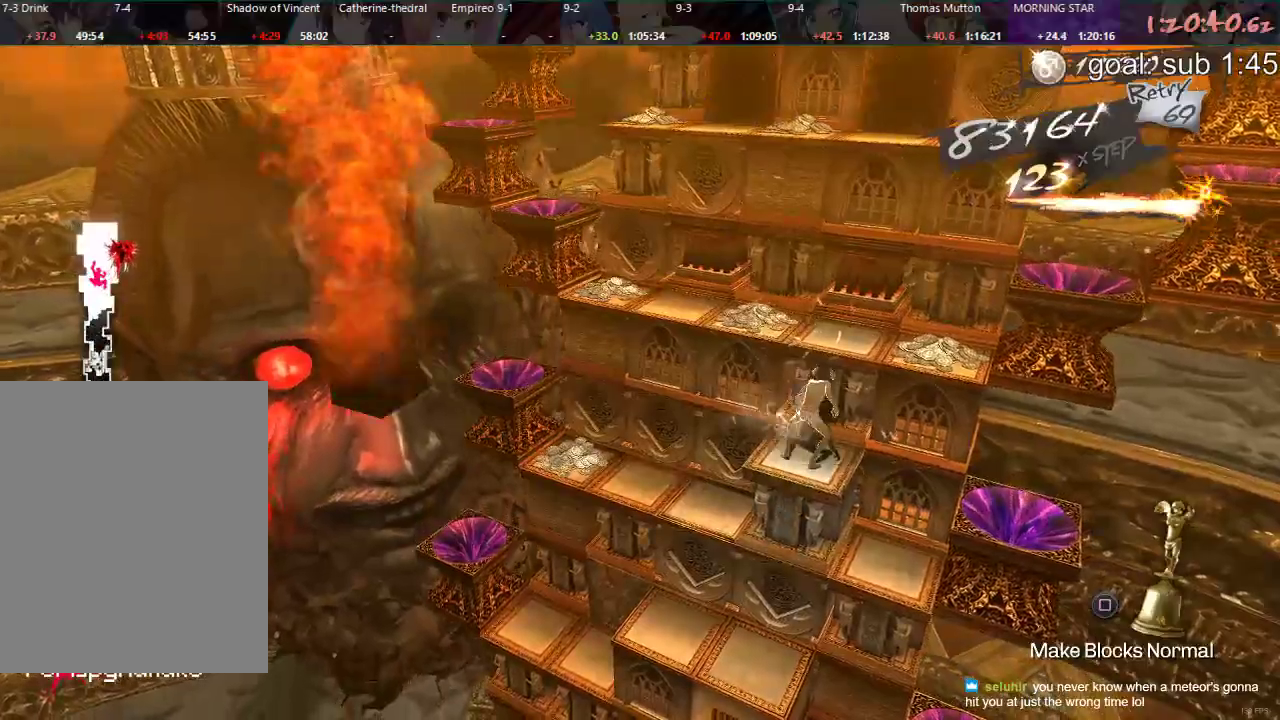
{"buttons": ["DPAD_RIGHT"], "left_stick": "center", "right_stick": "center", "events": [[300, "DPAD_DOWN", "up"], [467, "DPAD_RIGHT", "down"]]}
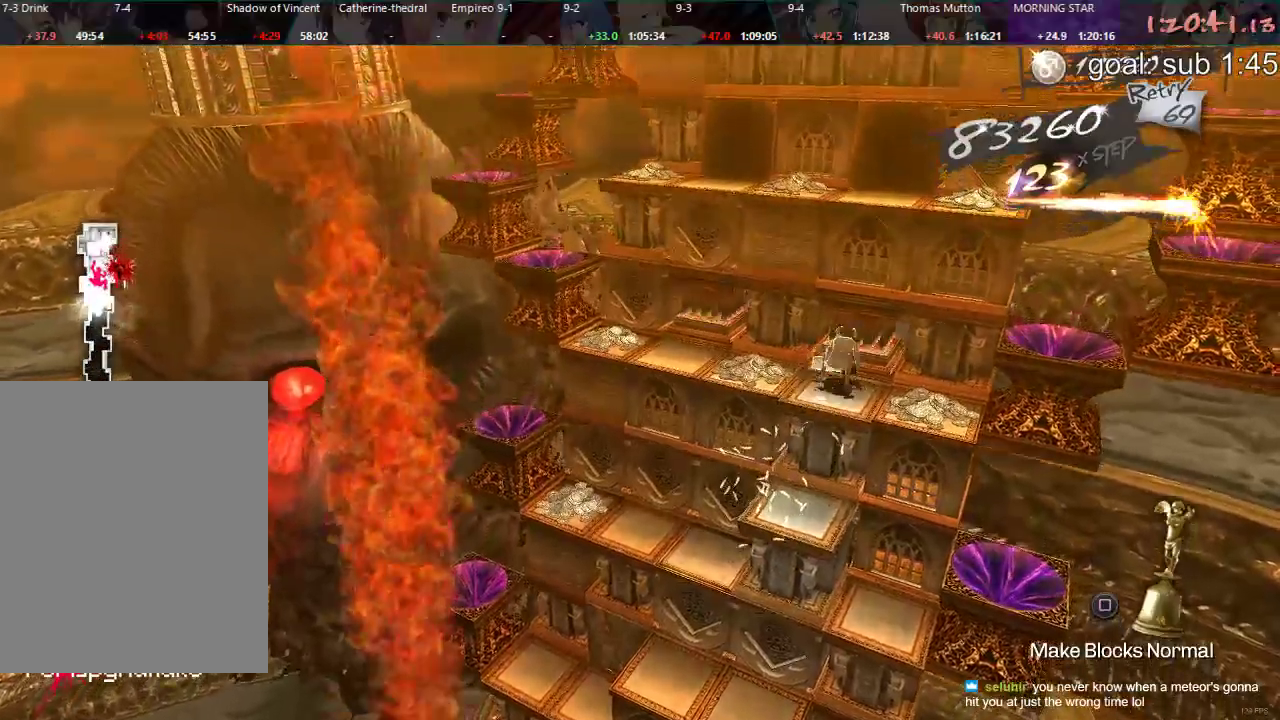
{"buttons": ["CIRCLE", "DPAD_UP"], "left_stick": "center", "right_stick": "center", "events": [[233, "DPAD_RIGHT", "up"], [367, "DPAD_UP", "down"], [383, "CIRCLE", "down"]]}
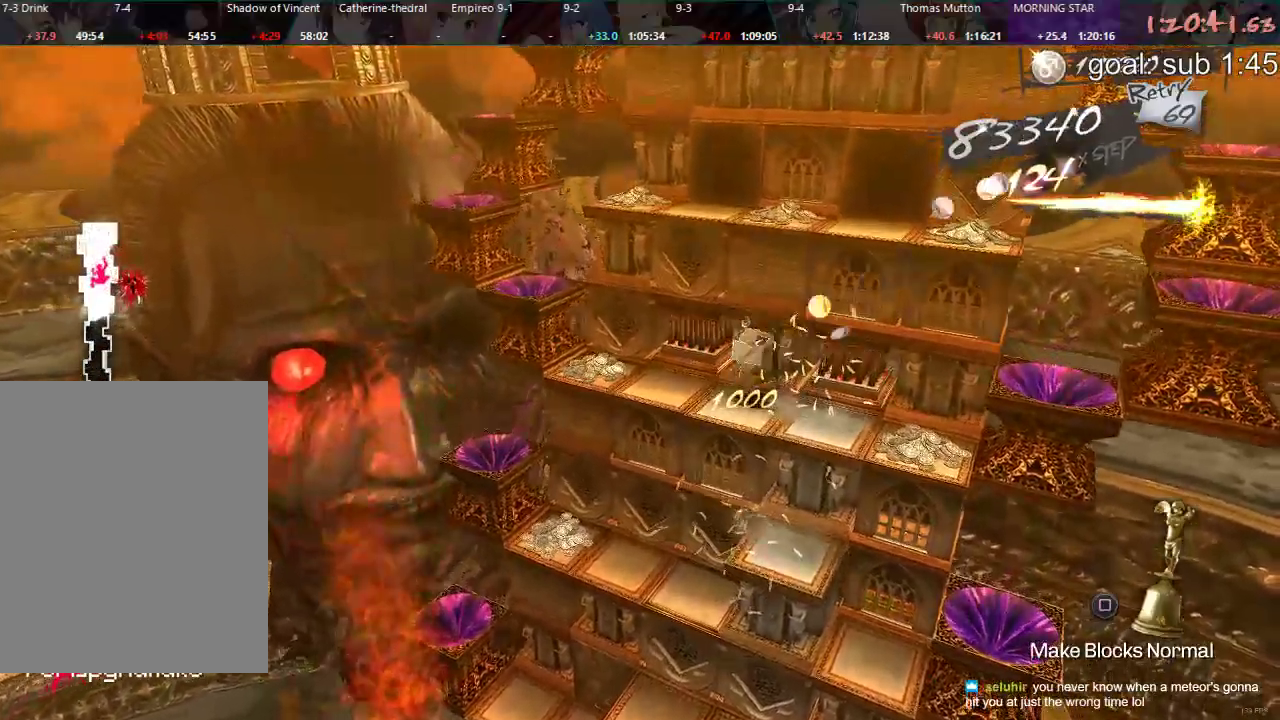
{"buttons": [], "left_stick": "center", "right_stick": "center", "events": [[317, "DPAD_UP", "up"], [350, "CIRCLE", "up"]]}
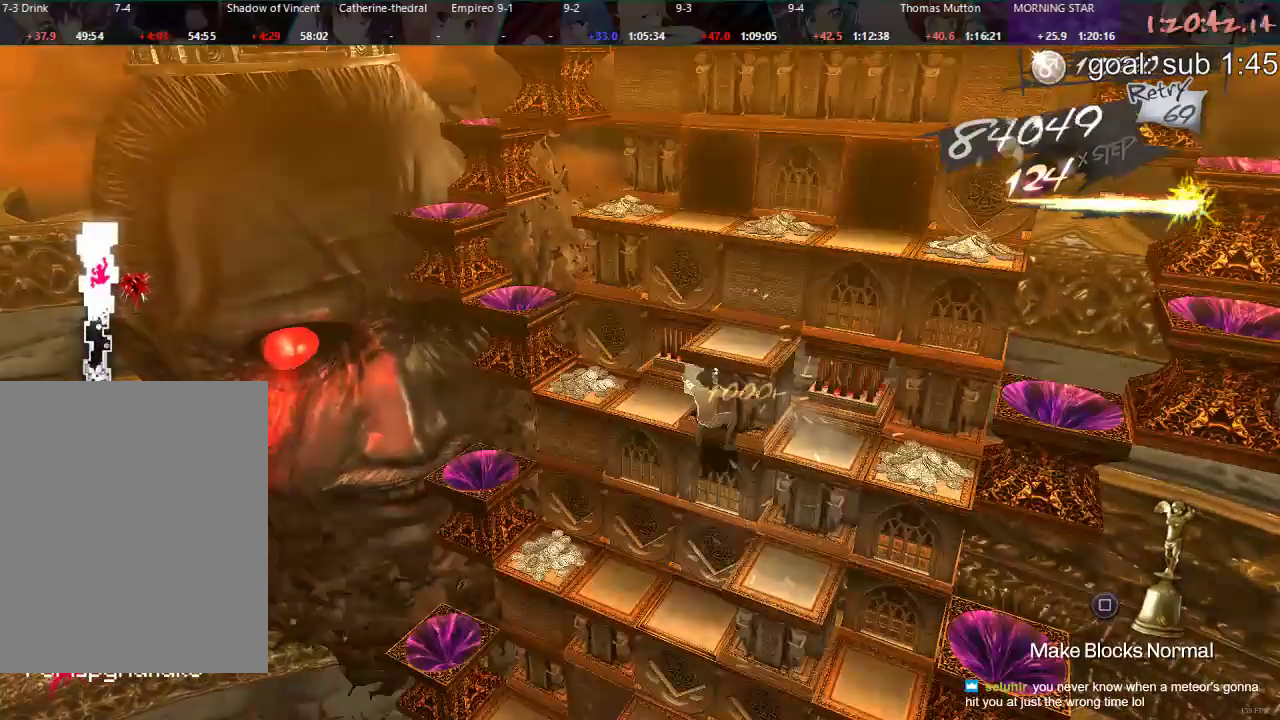
{"buttons": [], "left_stick": "center", "right_stick": "center", "events": [[183, "DPAD_LEFT", "down"], [383, "DPAD_LEFT", "up"]]}
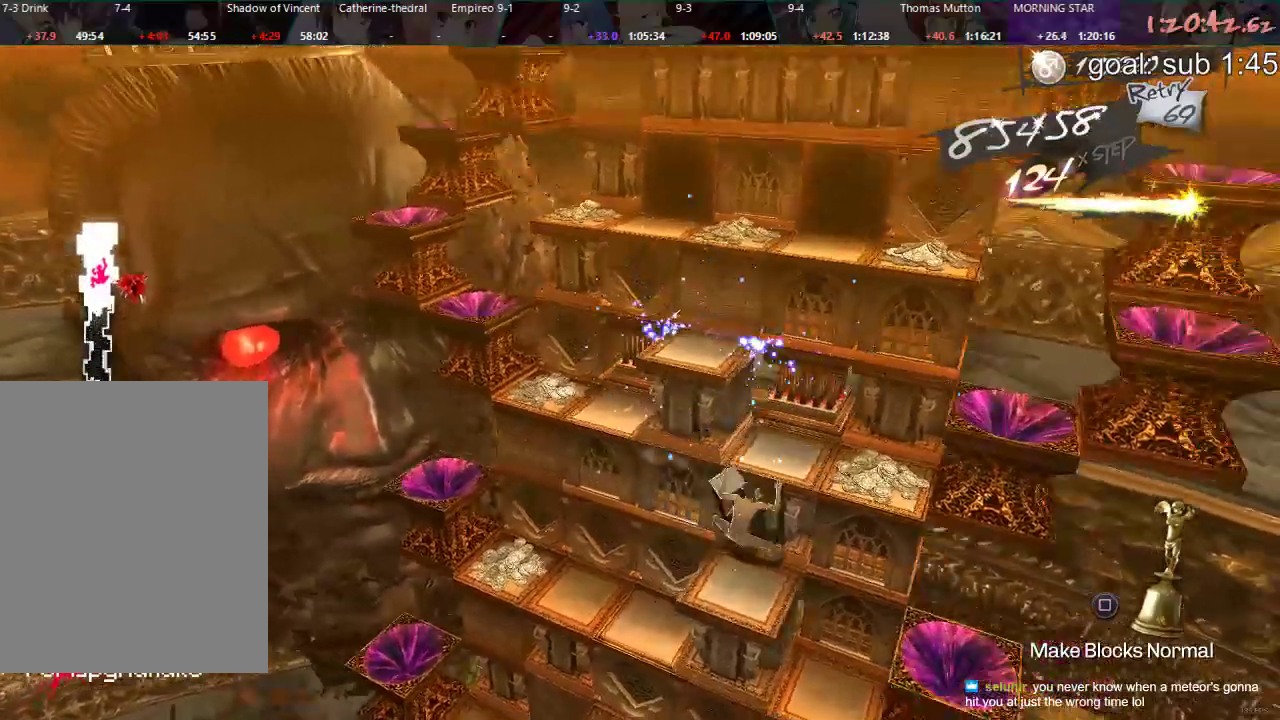
{"buttons": [], "left_stick": "center", "right_stick": "center"}
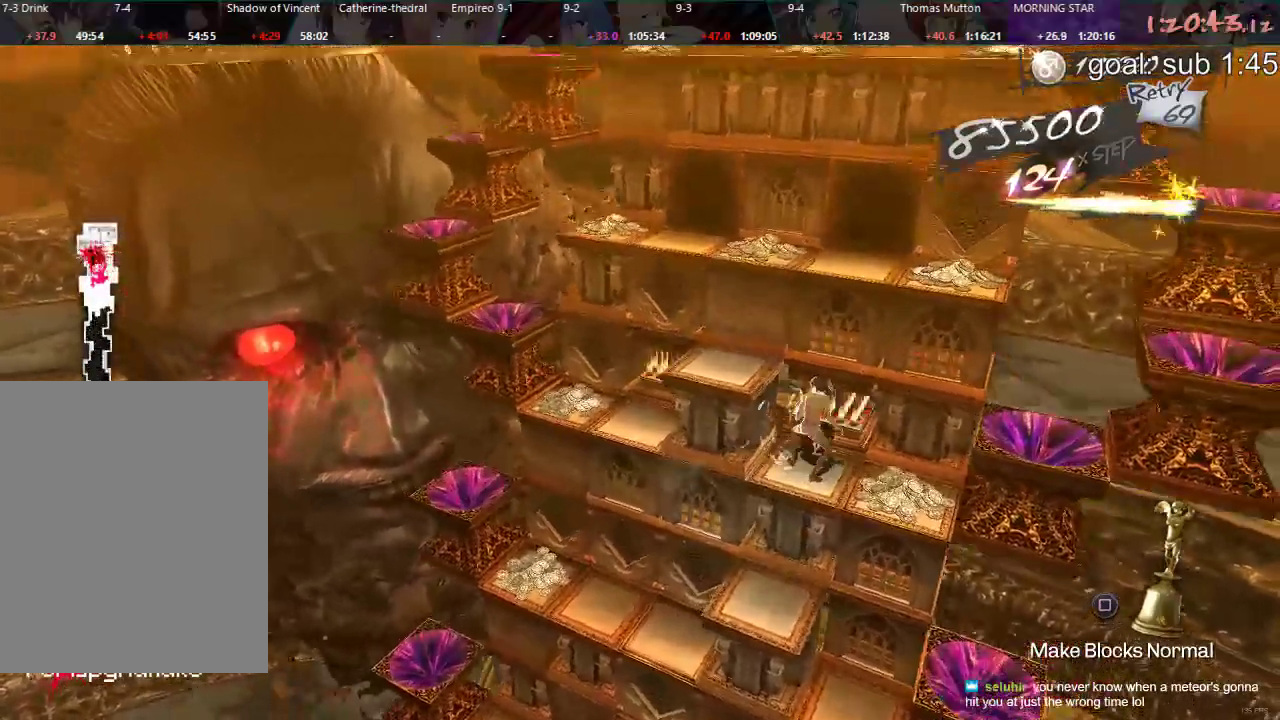
{"buttons": [], "left_stick": "center", "right_stick": "center", "events": [[17, "DPAD_RIGHT", "down"], [350, "DPAD_RIGHT", "up"]]}
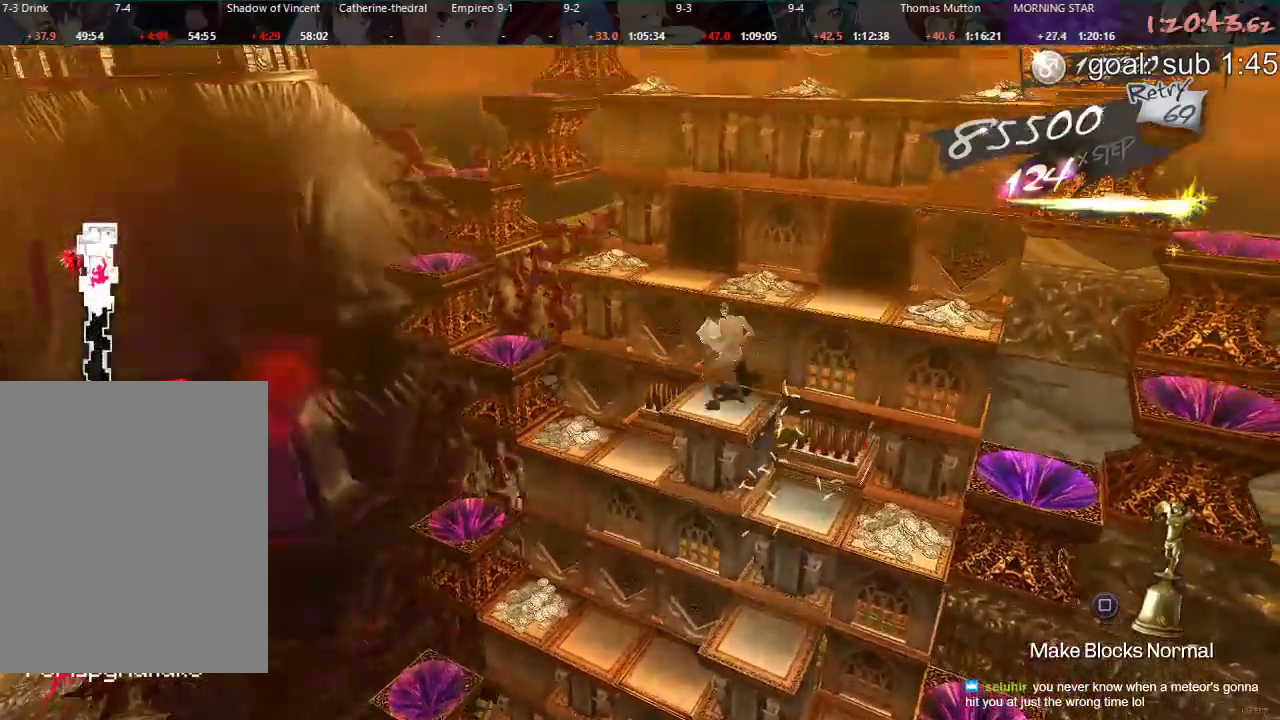
{"buttons": [], "left_stick": "center", "right_stick": "center", "events": [[17, "DPAD_DOWN", "down"], [433, "DPAD_DOWN", "up"]]}
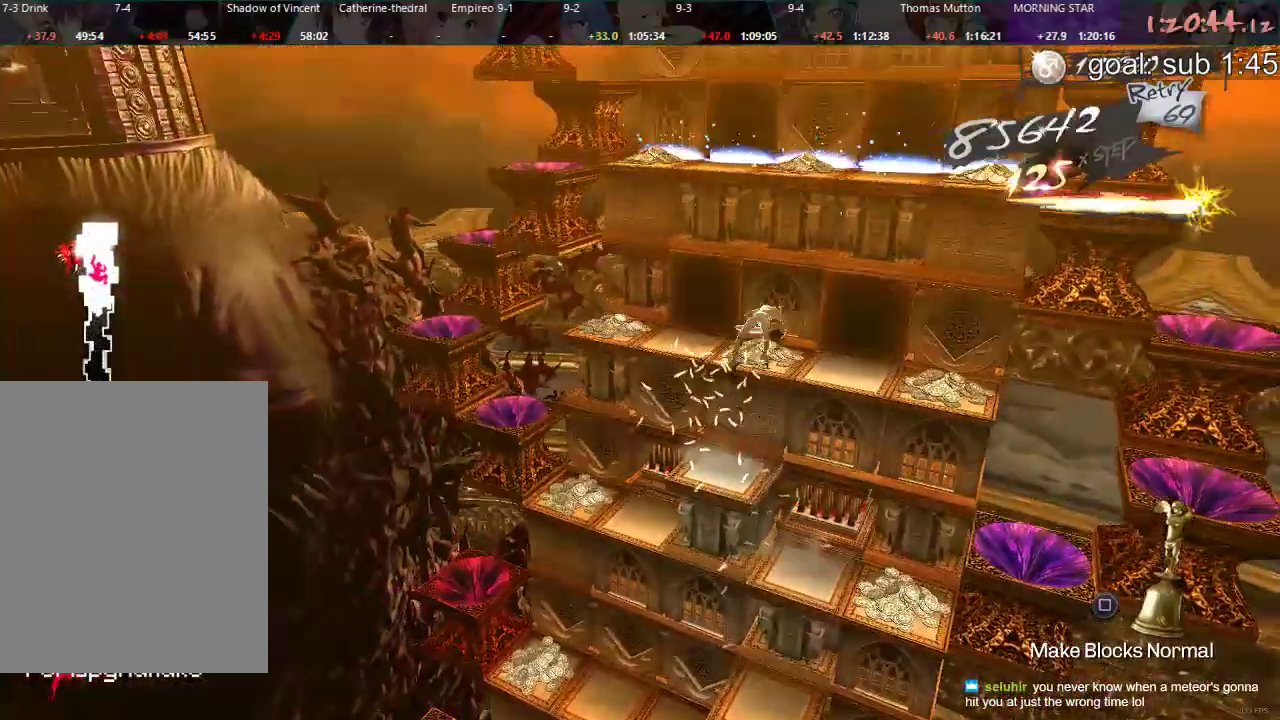
{"buttons": ["CIRCLE", "DPAD_UP"], "left_stick": "center", "right_stick": "center", "events": [[167, "DPAD_UP", "down"], [217, "CIRCLE", "down"]]}
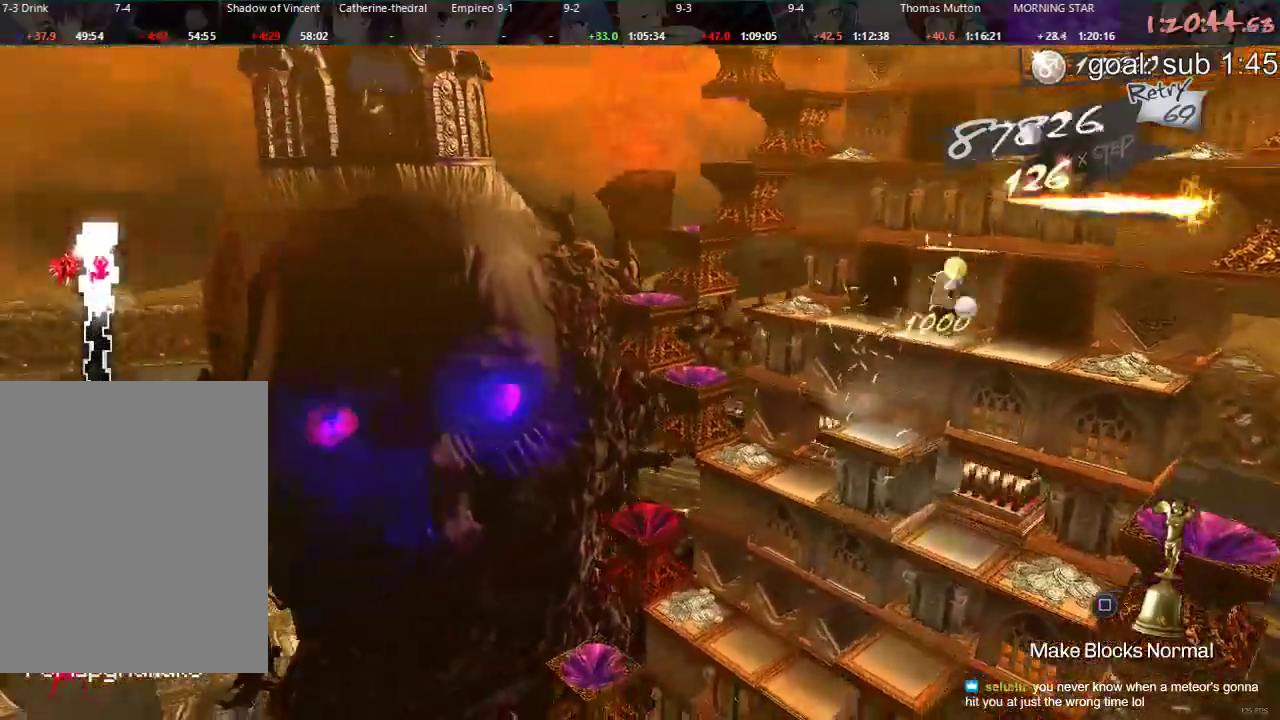
{"buttons": [], "left_stick": "center", "right_stick": "center", "events": [[167, "CIRCLE", "up"], [167, "DPAD_UP", "up"]]}
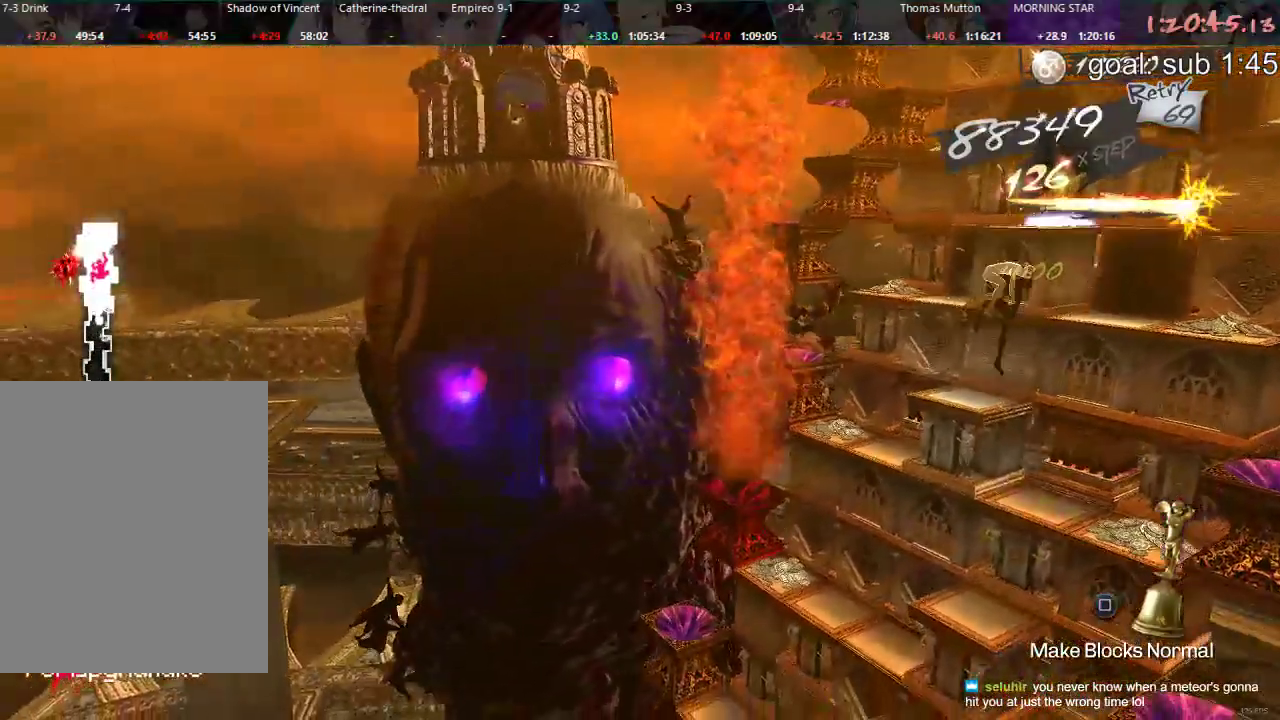
{"buttons": [], "left_stick": "center", "right_stick": "up-right", "events": [[217, "DPAD_LEFT", "down"], [383, "right_stick", "up-right"], [400, "DPAD_LEFT", "up"]]}
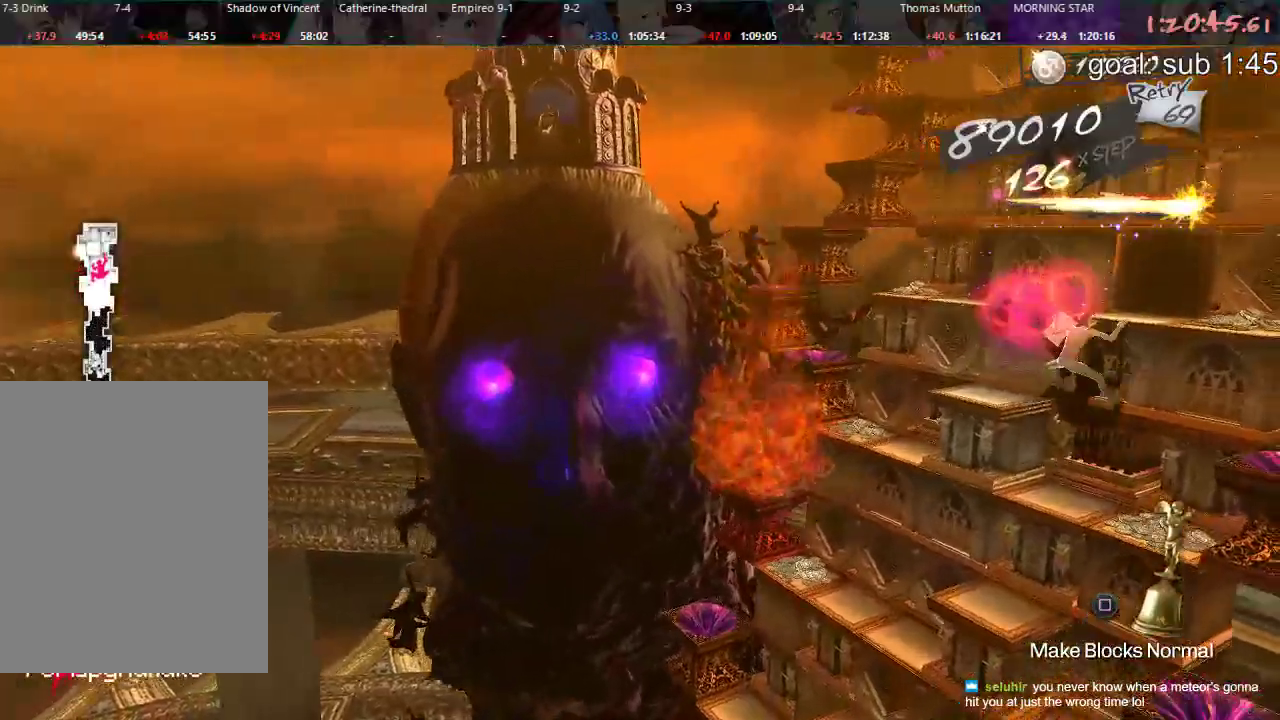
{"buttons": [], "left_stick": "center", "right_stick": "center"}
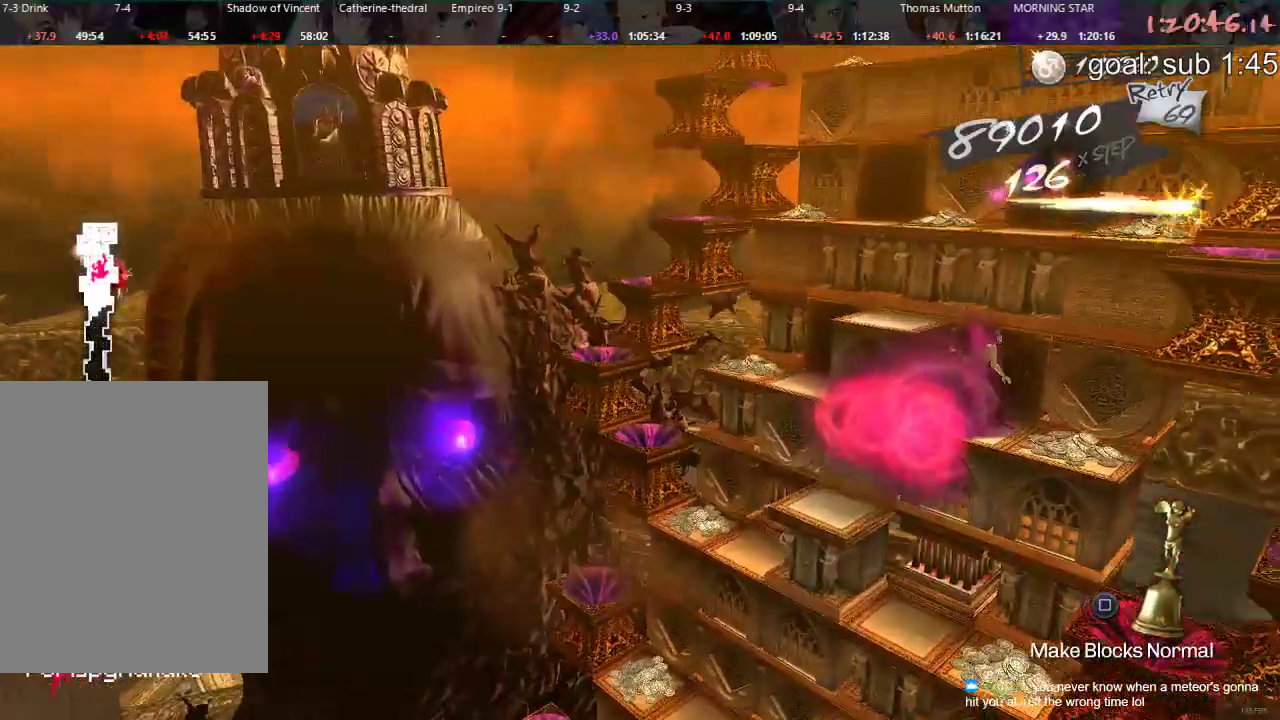
{"buttons": ["DPAD_UP"], "left_stick": "center", "right_stick": "center", "events": [[33, "DPAD_RIGHT", "down"], [350, "DPAD_RIGHT", "up"], [500, "DPAD_UP", "down"]]}
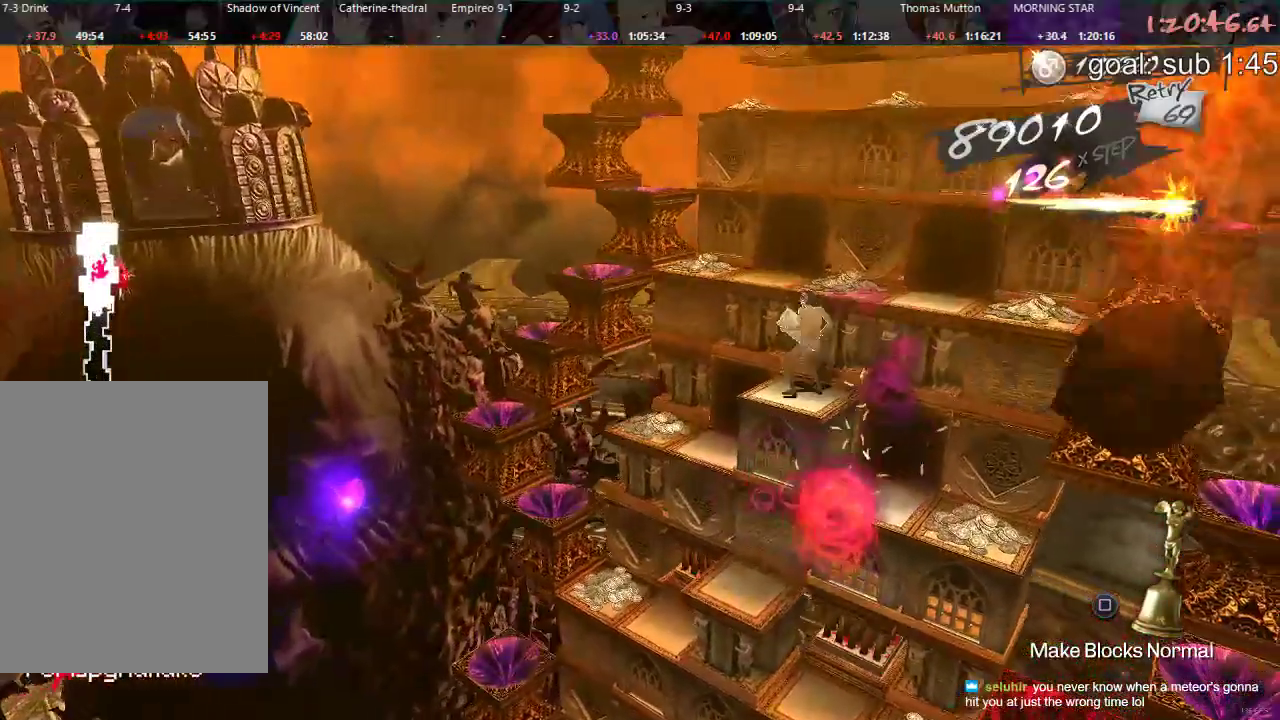
{"buttons": [], "left_stick": "center", "right_stick": "center", "events": [[467, "DPAD_UP", "up"]]}
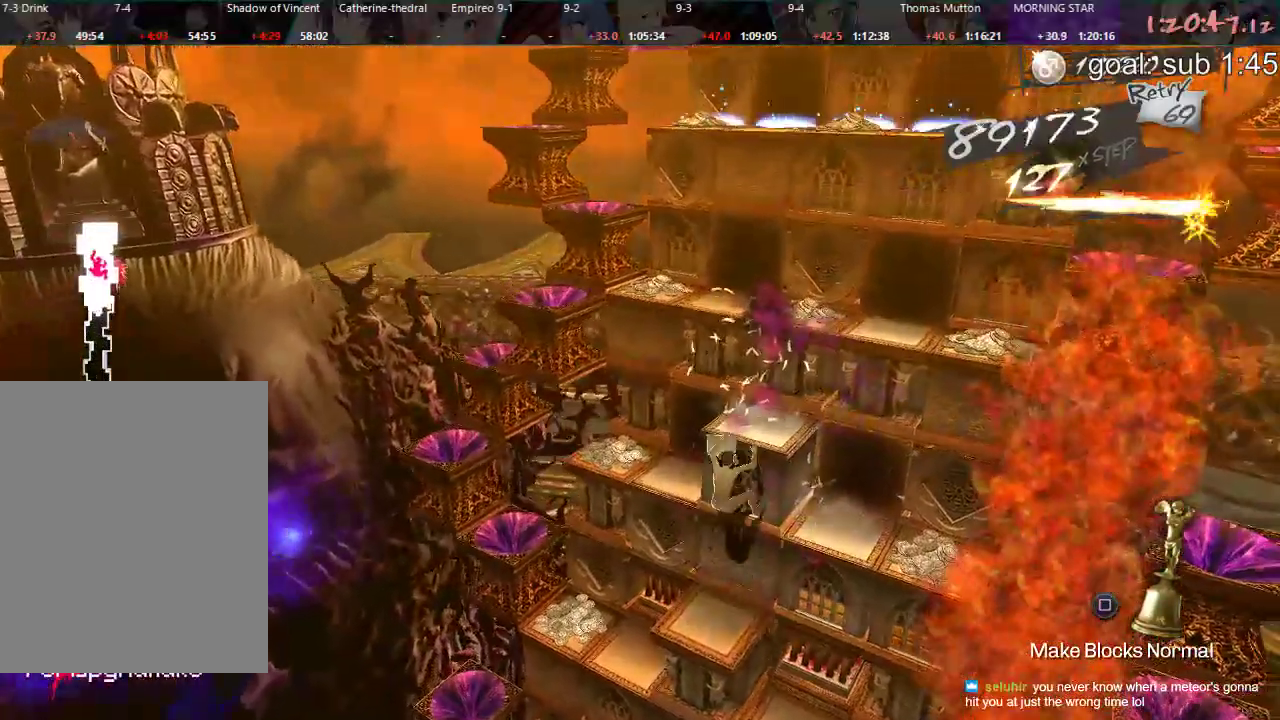
{"buttons": ["DPAD_DOWN"], "left_stick": "center", "right_stick": "center", "events": [[267, "DPAD_DOWN", "down"]]}
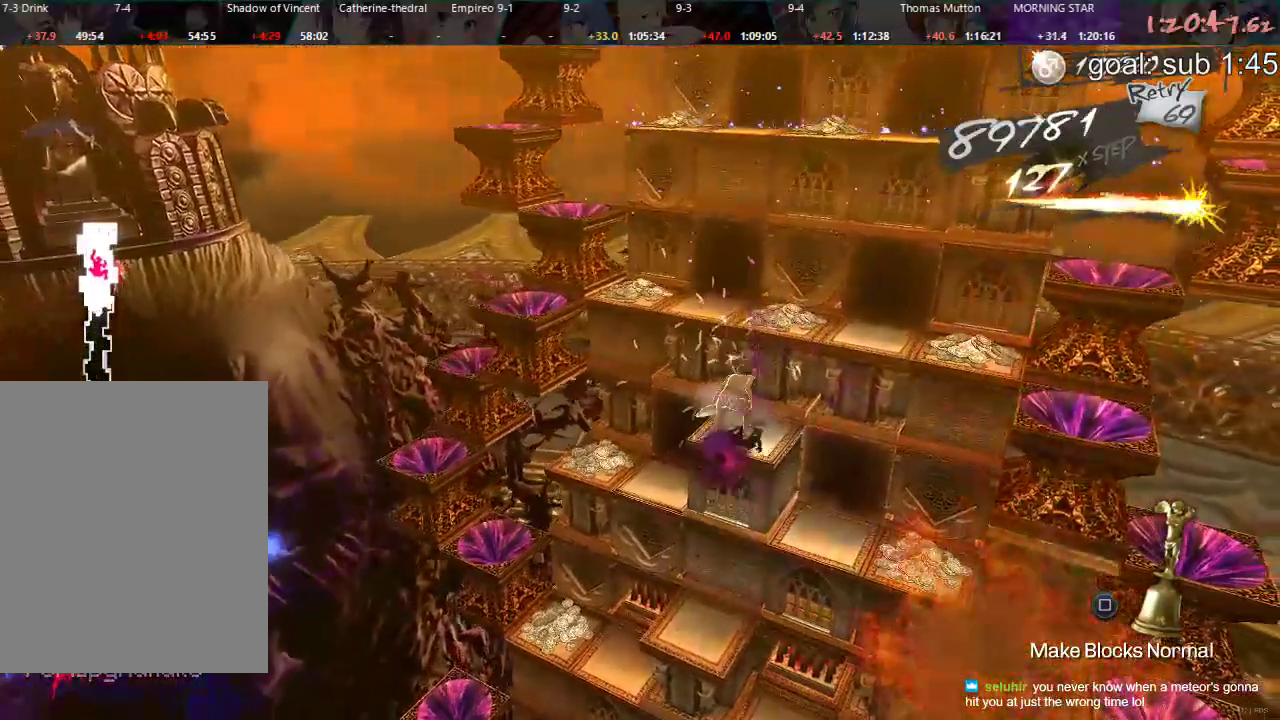
{"buttons": [], "left_stick": "center", "right_stick": "center", "events": [[500, "DPAD_DOWN", "up"]]}
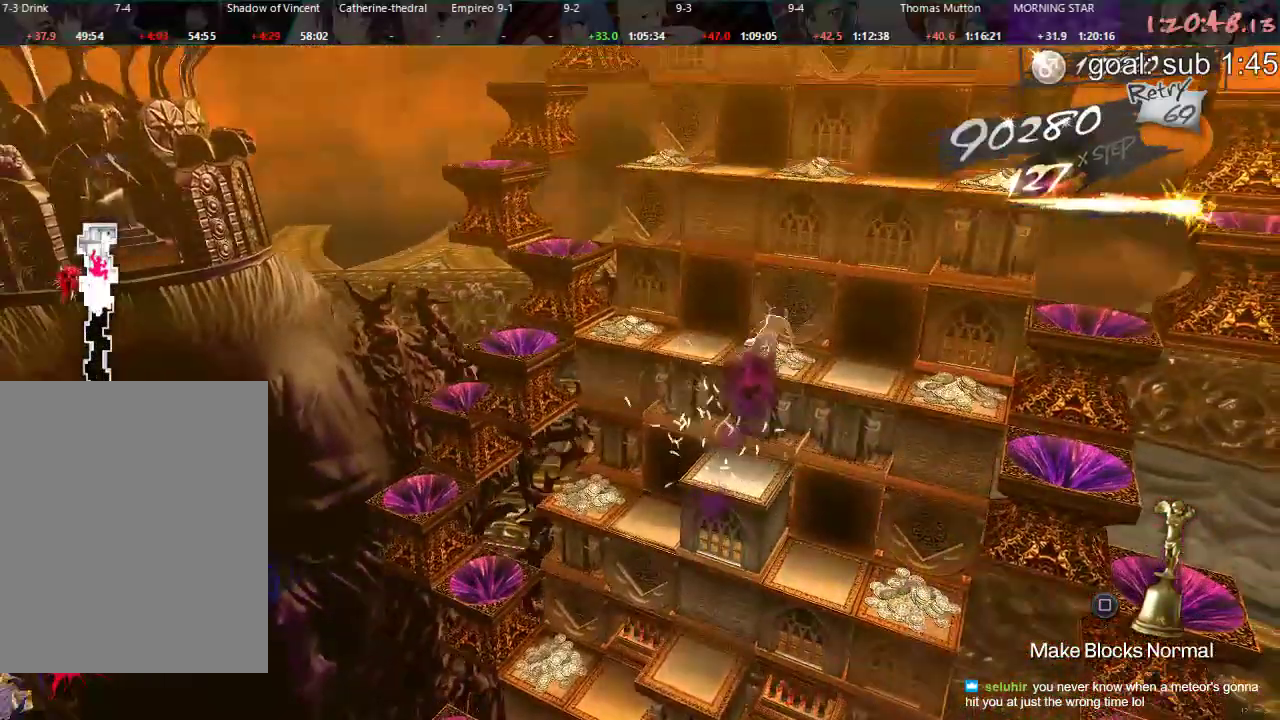
{"buttons": ["CIRCLE", "DPAD_UP"], "left_stick": "center", "right_stick": "center", "events": [[133, "CIRCLE", "down"], [150, "DPAD_UP", "down"]]}